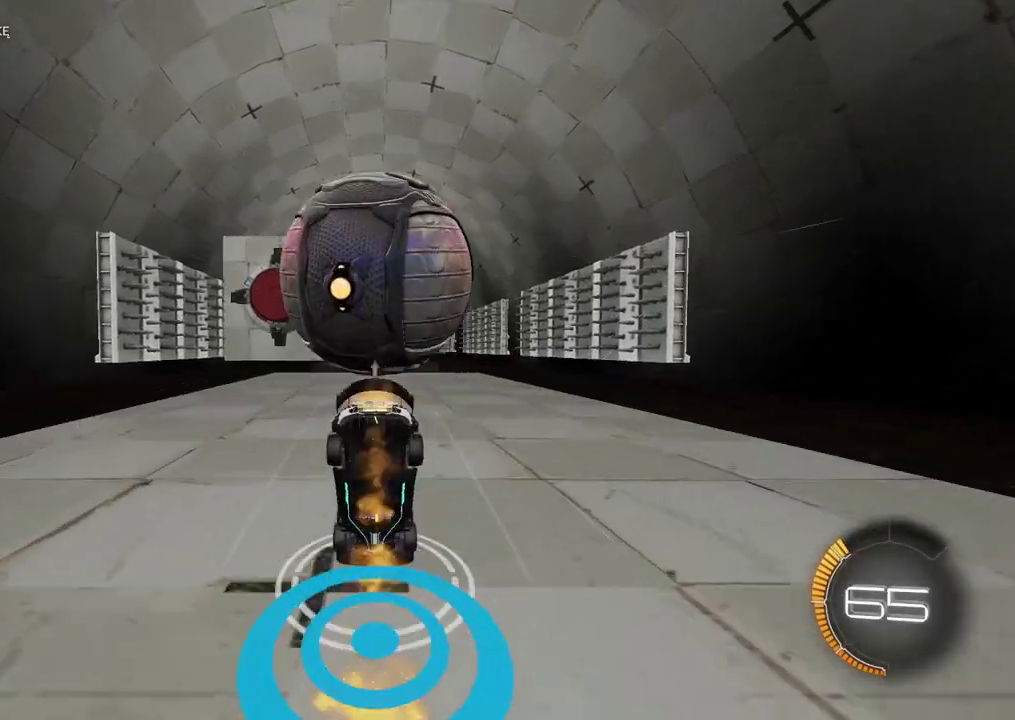
Gameplay with a controller (PlayStation layout); each line is a JSON object with the inputs held at the frame after it. "events" lists button and stick changes between this image and that frame as [ms after this image, input, new state], when the widget could be followed in between. Not read: L1.
{"buttons": ["R2"], "left_stick": "center", "right_stick": "center", "events": [[17, "CROSS", "up"], [50, "CIRCLE", "up"], [83, "left_stick", "center"]]}
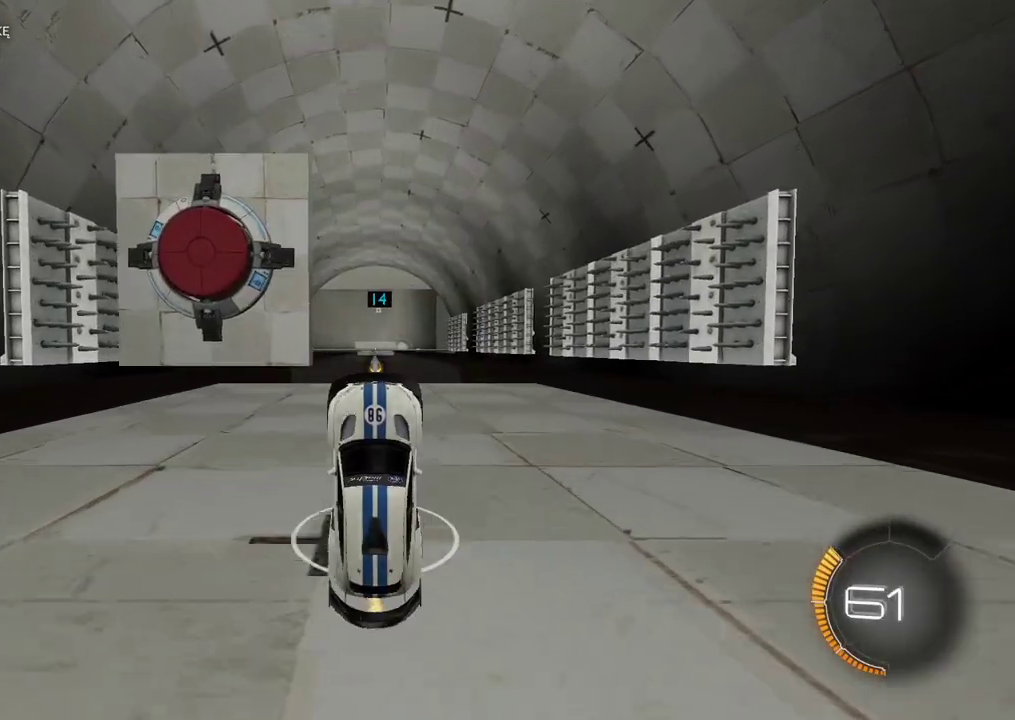
{"buttons": ["R2"], "left_stick": "center", "right_stick": "center", "events": []}
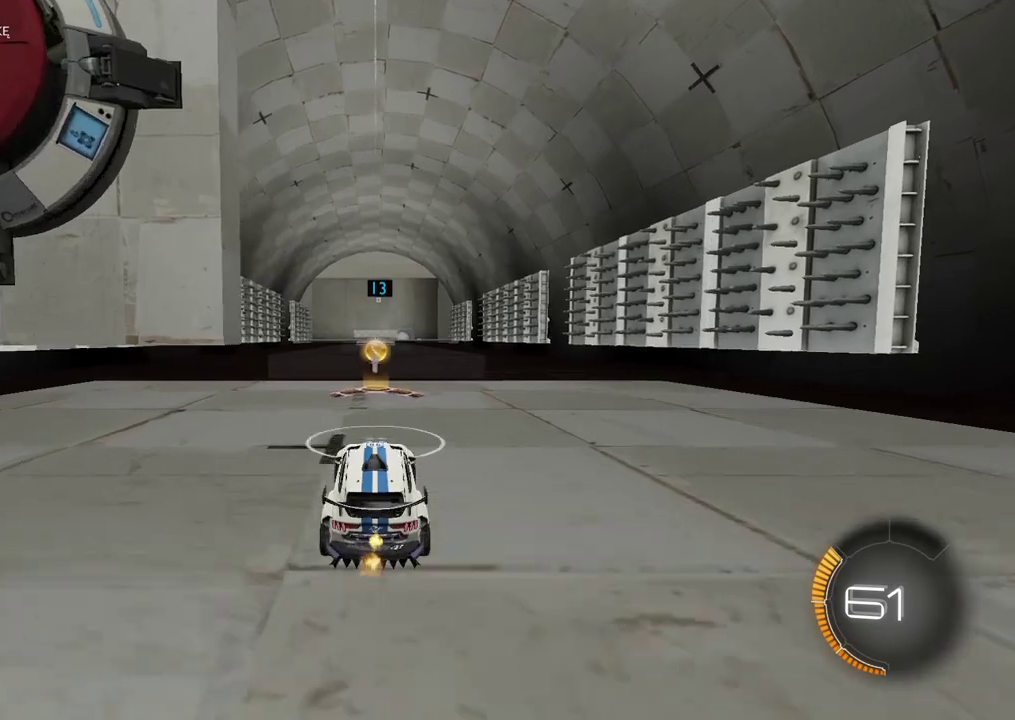
{"buttons": [], "left_stick": "center", "right_stick": "center", "events": [[67, "CIRCLE", "down"], [250, "CROSS", "down"], [333, "CIRCLE", "up"], [350, "CROSS", "up"], [450, "R2", "up"]]}
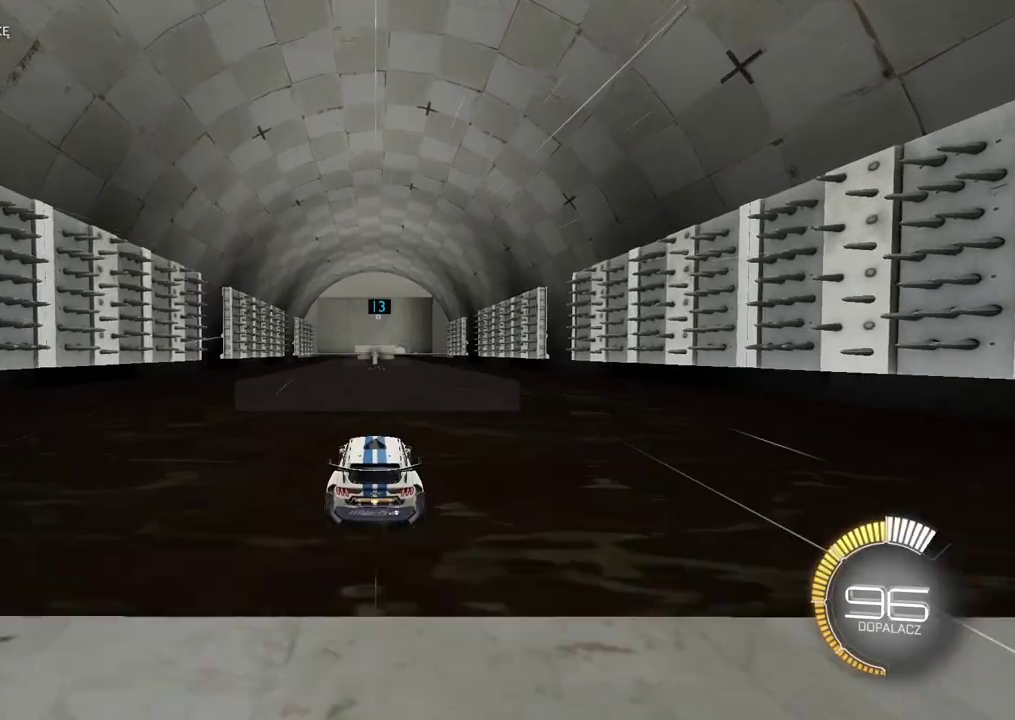
{"buttons": ["CIRCLE", "R2"], "left_stick": "center", "right_stick": "center", "events": [[250, "R2", "down"], [283, "left_stick", "down"], [367, "left_stick", "center"], [483, "CIRCLE", "down"]]}
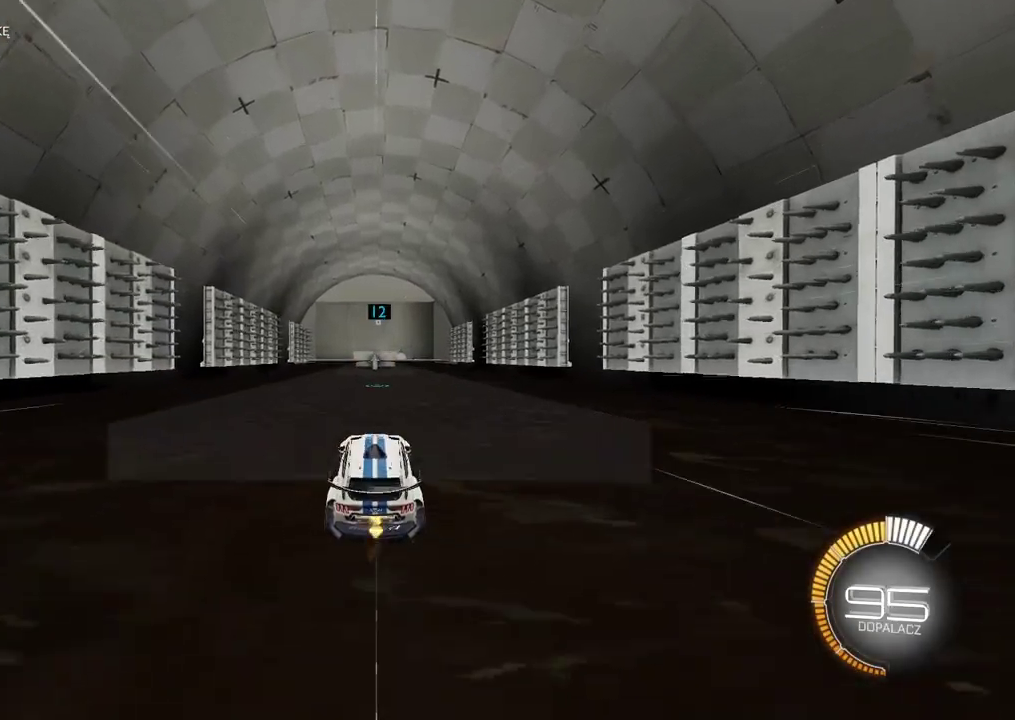
{"buttons": ["R2"], "left_stick": "center", "right_stick": "center", "events": [[83, "CIRCLE", "up"]]}
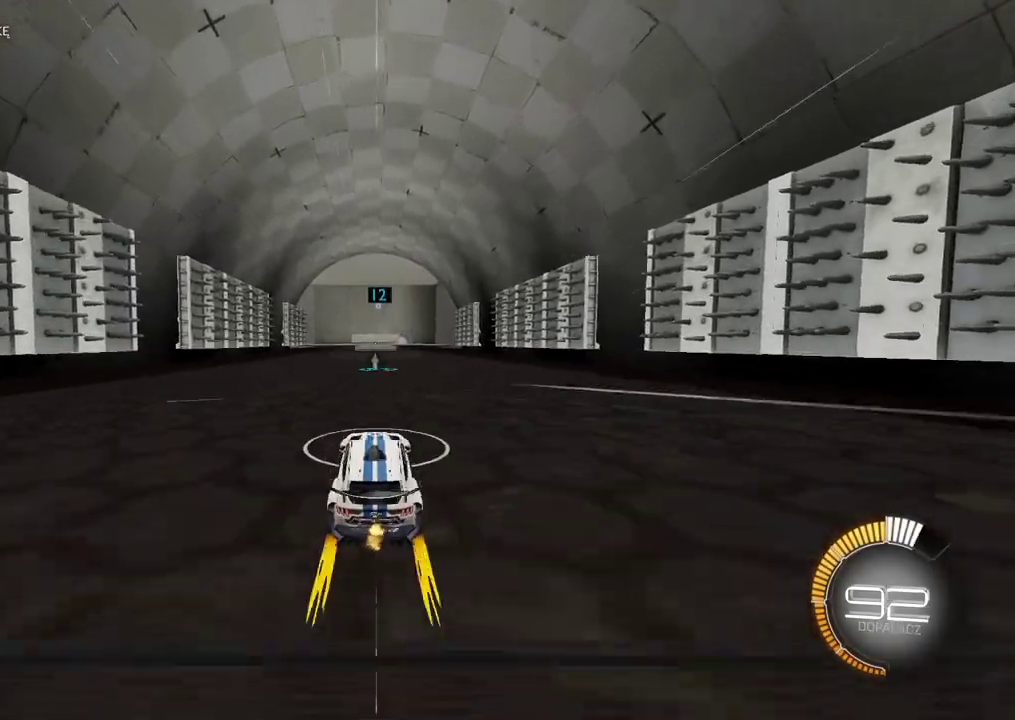
{"buttons": [], "left_stick": "center", "right_stick": "center", "events": [[100, "CIRCLE", "down"], [250, "CIRCLE", "up"], [400, "R2", "up"]]}
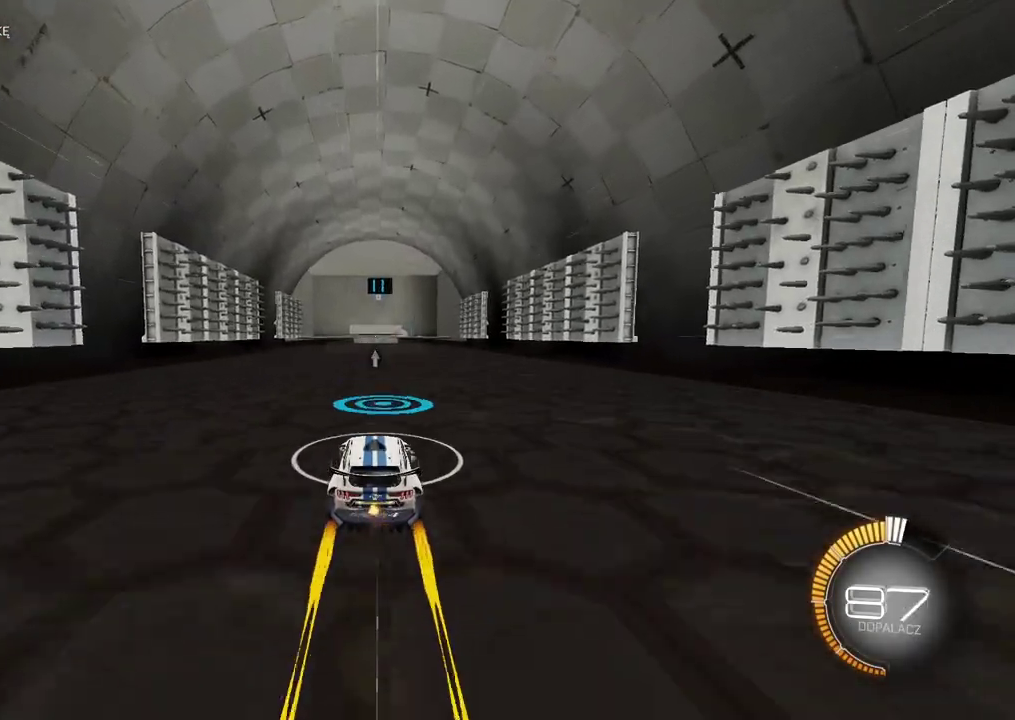
{"buttons": [], "left_stick": "center", "right_stick": "center", "events": [[17, "R2", "down"], [450, "R2", "up"]]}
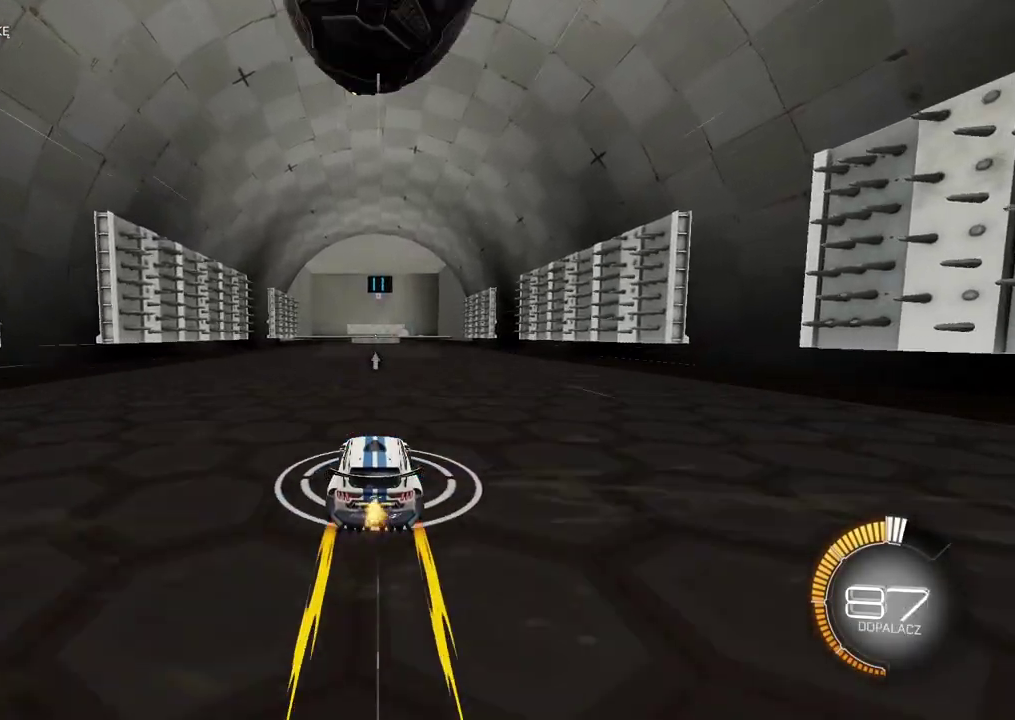
{"buttons": [], "left_stick": "center", "right_stick": "center", "events": [[150, "R2", "down"], [467, "R2", "up"]]}
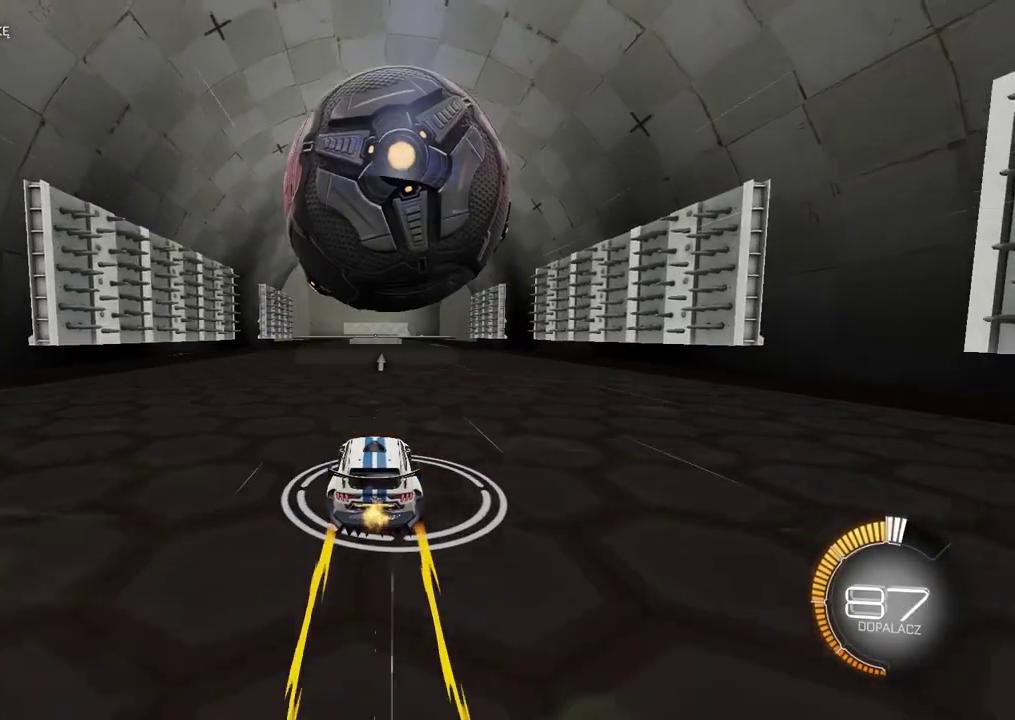
{"buttons": ["R2"], "left_stick": "center", "right_stick": "center", "events": [[150, "R2", "down"], [450, "CIRCLE", "down"], [500, "CIRCLE", "up"]]}
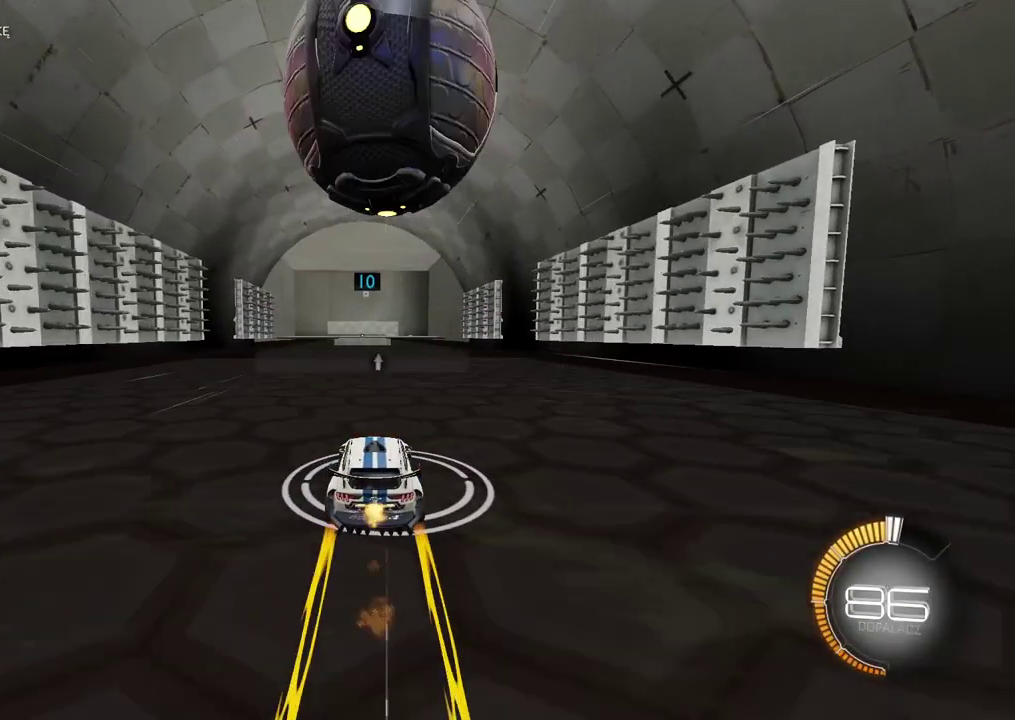
{"buttons": [], "left_stick": "center", "right_stick": "center", "events": [[150, "R2", "up"]]}
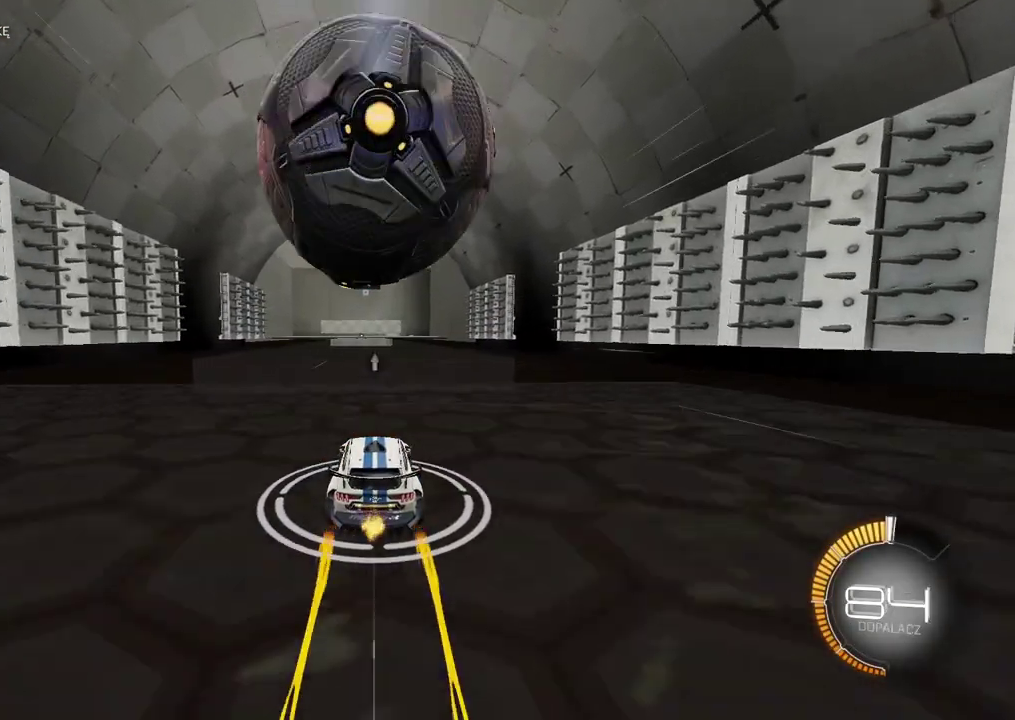
{"buttons": [], "left_stick": "center", "right_stick": "center", "events": [[100, "CROSS", "down"], [183, "CROSS", "up"], [317, "left_stick", "down-right"], [450, "left_stick", "down"], [500, "left_stick", "center"]]}
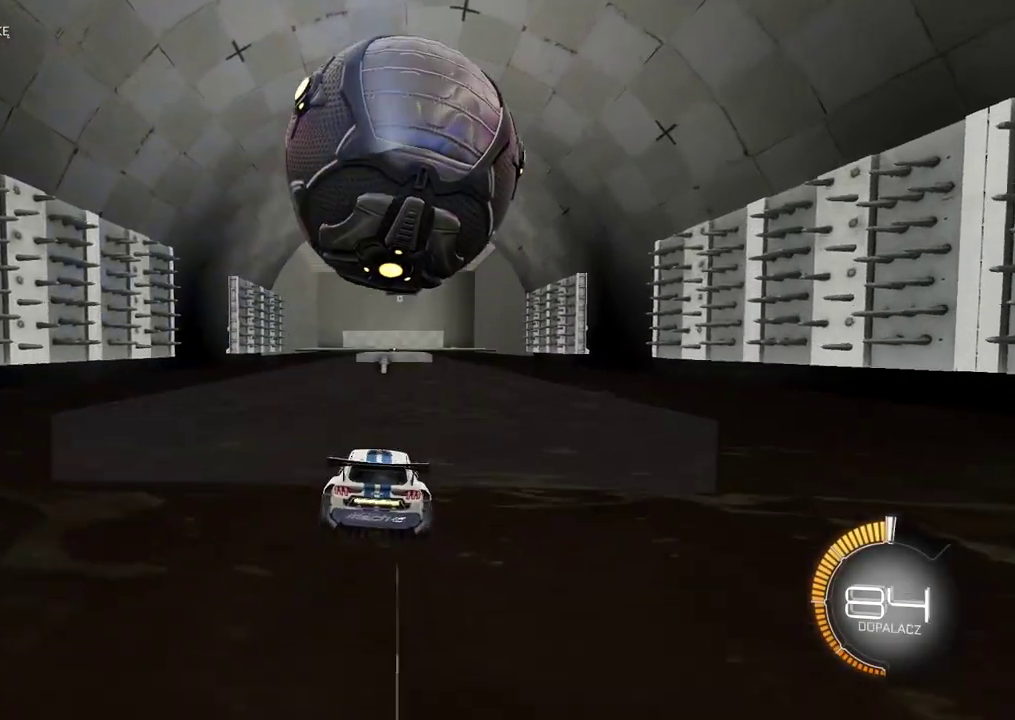
{"buttons": ["R2"], "left_stick": "center", "right_stick": "center", "events": [[100, "left_stick", "down-left"], [183, "left_stick", "center"], [217, "R2", "down"], [350, "left_stick", "up-right"], [433, "left_stick", "center"]]}
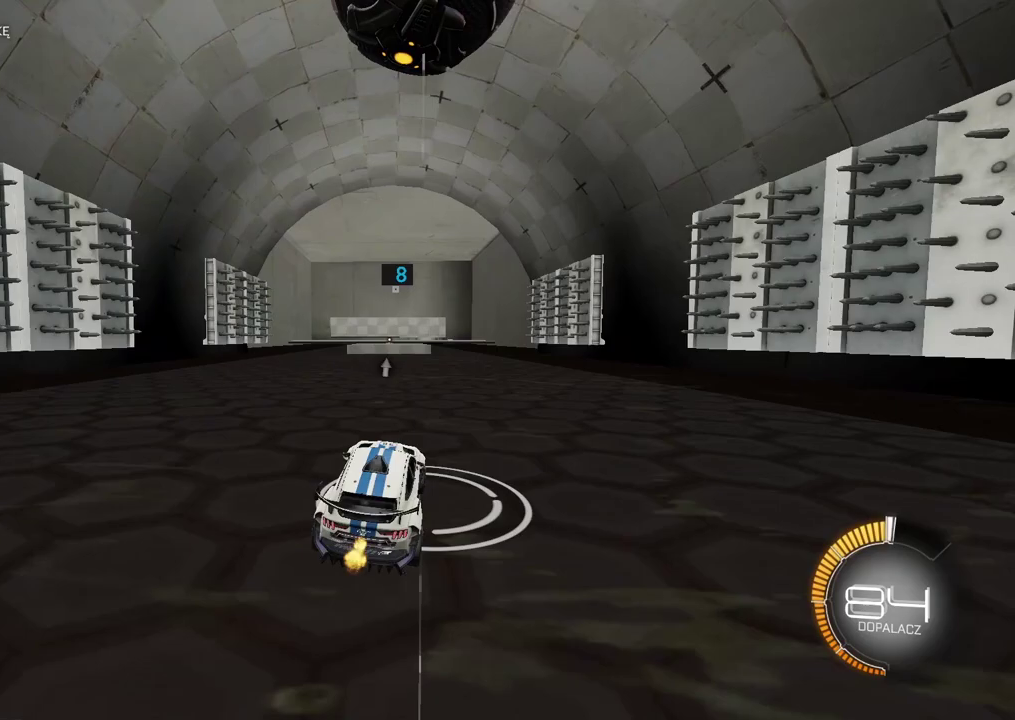
{"buttons": ["CIRCLE", "R2"], "left_stick": "center", "right_stick": "center", "events": [[383, "CIRCLE", "down"]]}
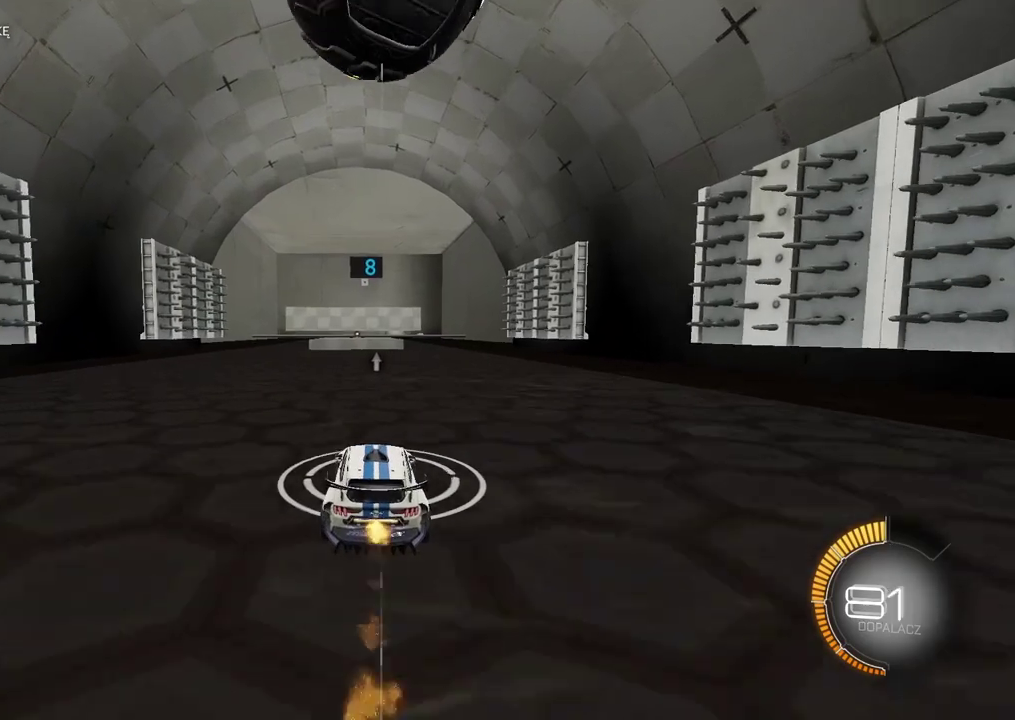
{"buttons": [], "left_stick": "center", "right_stick": "center", "events": [[50, "CIRCLE", "up"], [417, "R2", "up"]]}
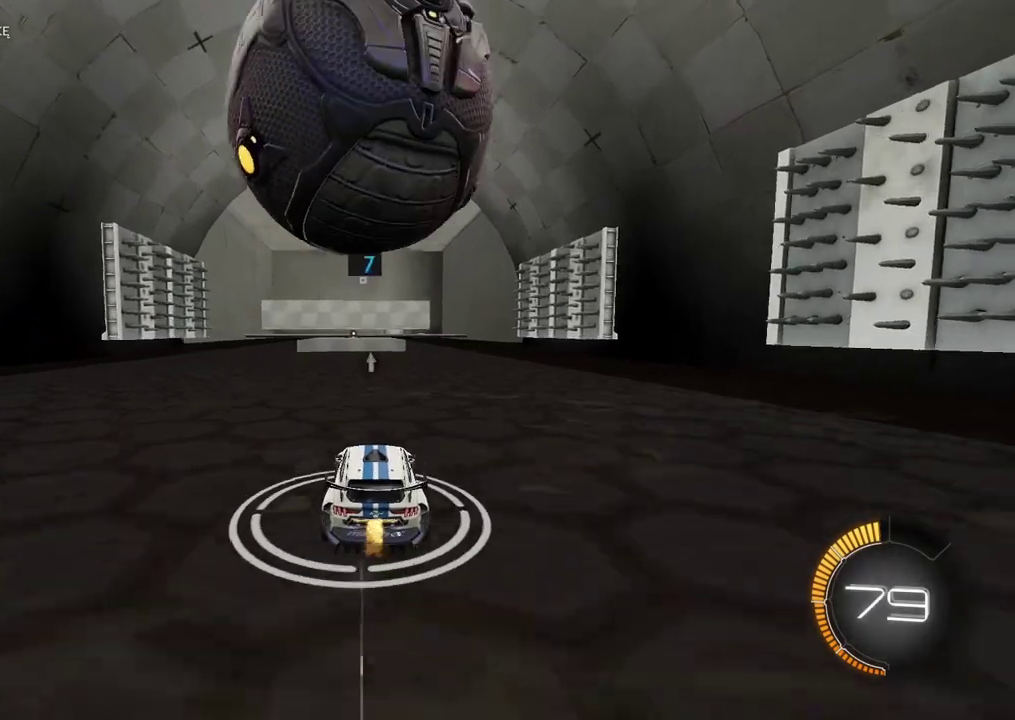
{"buttons": [], "left_stick": "up", "right_stick": "center", "events": [[33, "CROSS", "down"], [100, "CROSS", "up"], [150, "CROSS", "down"], [267, "CROSS", "up"], [500, "left_stick", "up"]]}
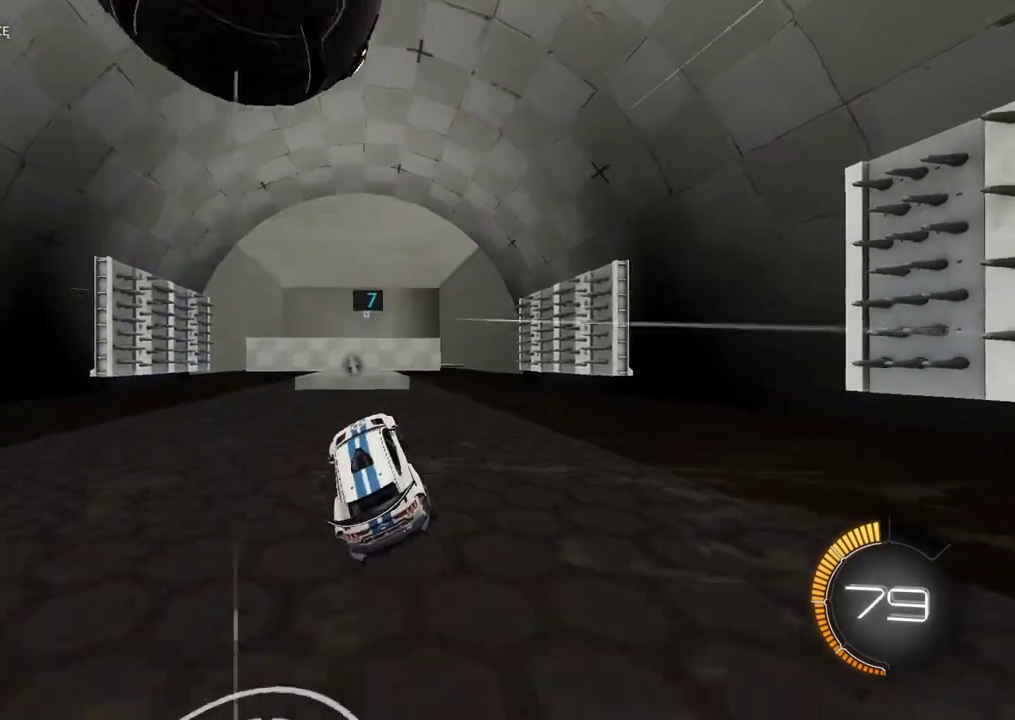
{"buttons": [], "left_stick": "down", "right_stick": "center", "events": [[217, "left_stick", "center"], [367, "left_stick", "down"]]}
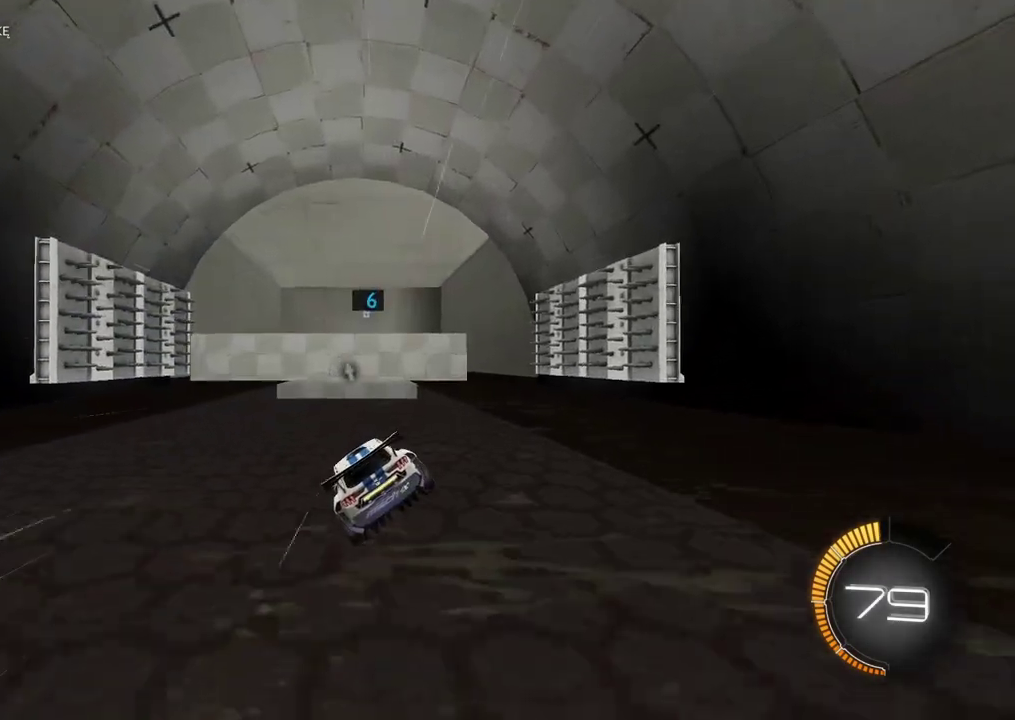
{"buttons": ["L2"], "left_stick": "left", "right_stick": "center", "events": [[167, "left_stick", "center"], [400, "left_stick", "left"], [500, "L2", "down"]]}
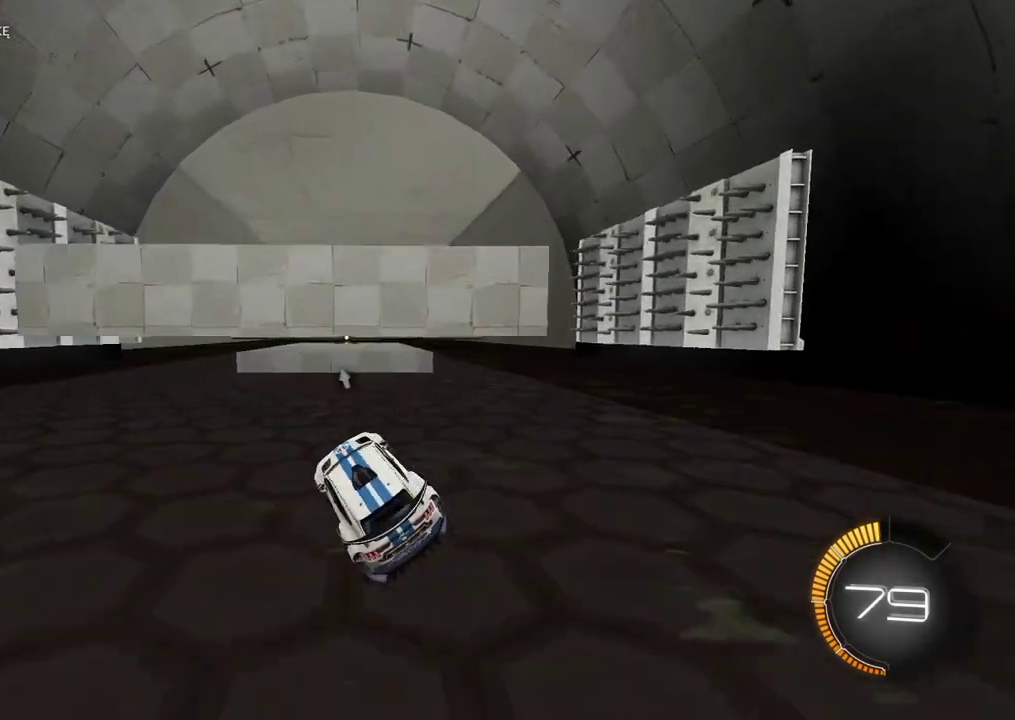
{"buttons": ["R2"], "left_stick": "right", "right_stick": "center", "events": [[50, "left_stick", "center"], [167, "L2", "up"], [233, "R2", "down"], [417, "left_stick", "right"]]}
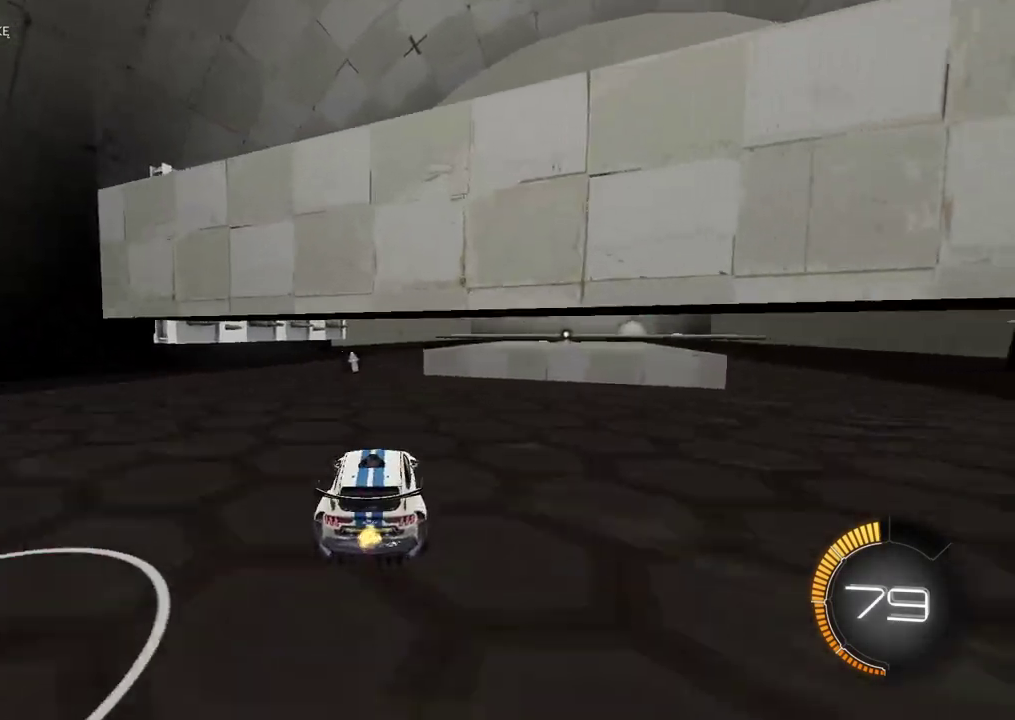
{"buttons": ["CIRCLE", "R2"], "left_stick": "center", "right_stick": "center", "events": [[33, "R2", "up"], [150, "left_stick", "center"], [267, "R2", "down"], [467, "CIRCLE", "down"]]}
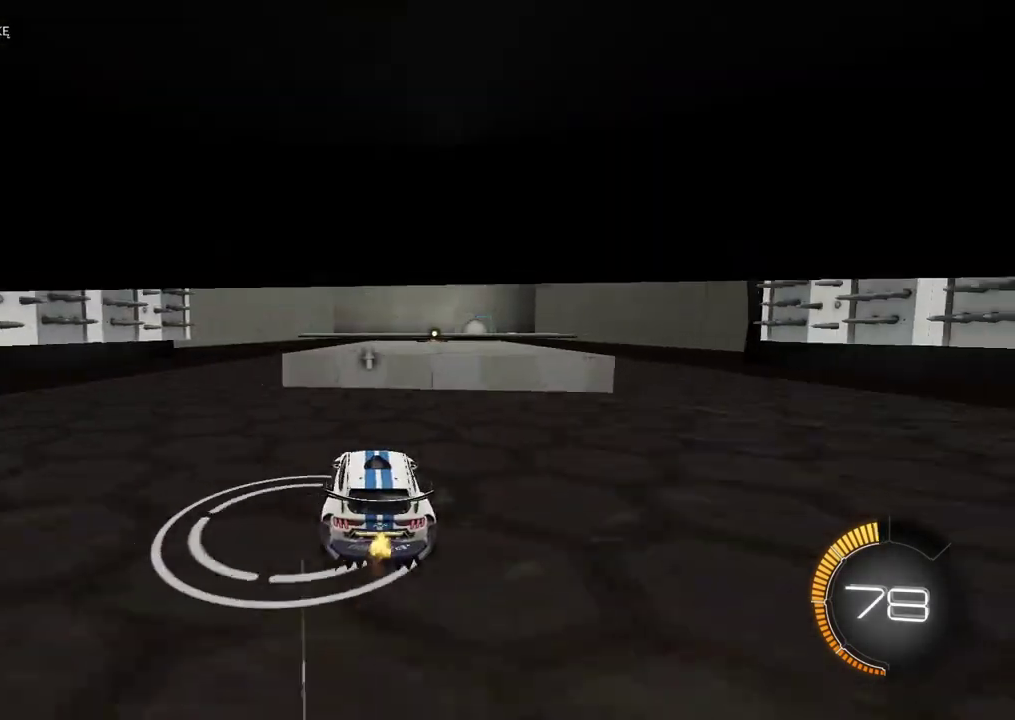
{"buttons": ["CIRCLE", "R2"], "left_stick": "center", "right_stick": "center", "events": [[150, "CIRCLE", "up"], [300, "CIRCLE", "down"], [333, "left_stick", "right"], [483, "left_stick", "center"]]}
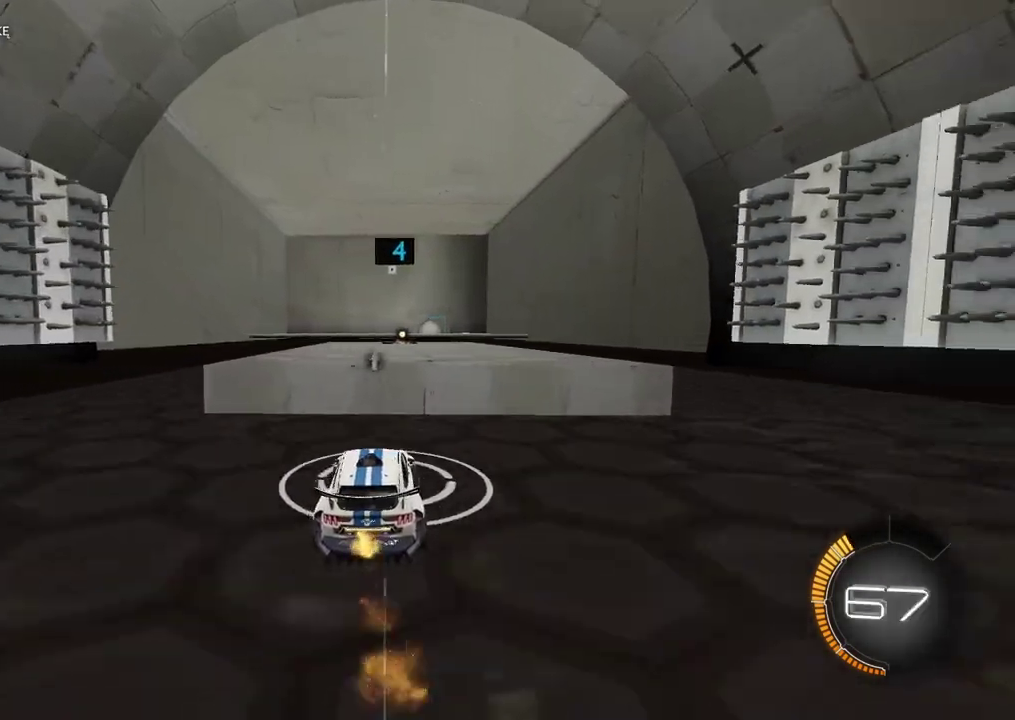
{"buttons": ["CIRCLE", "R2"], "left_stick": "center", "right_stick": "center", "events": [[17, "CIRCLE", "up"], [83, "R2", "up"], [117, "left_stick", "left"], [133, "R2", "down"], [167, "left_stick", "center"], [300, "left_stick", "left"], [383, "CIRCLE", "down"], [383, "left_stick", "center"]]}
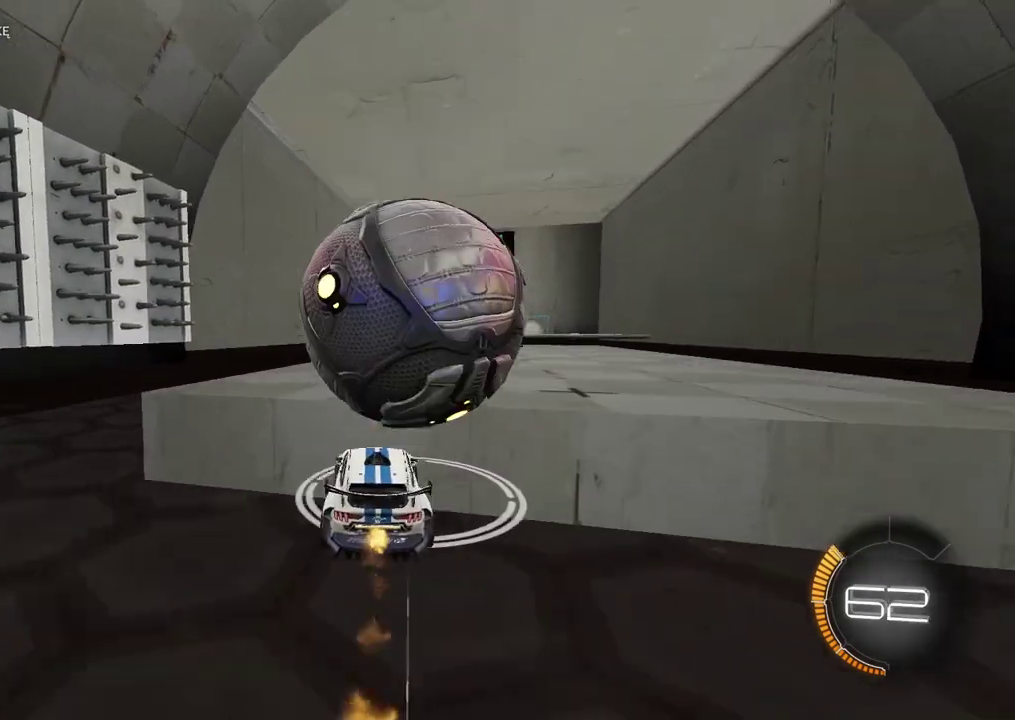
{"buttons": ["CIRCLE", "R2"], "left_stick": "right", "right_stick": "center", "events": [[50, "left_stick", "right"], [183, "left_stick", "center"], [217, "CIRCLE", "up"], [233, "left_stick", "right"], [267, "R2", "up"], [333, "R2", "down"], [333, "left_stick", "center"], [400, "CIRCLE", "down"], [433, "left_stick", "right"]]}
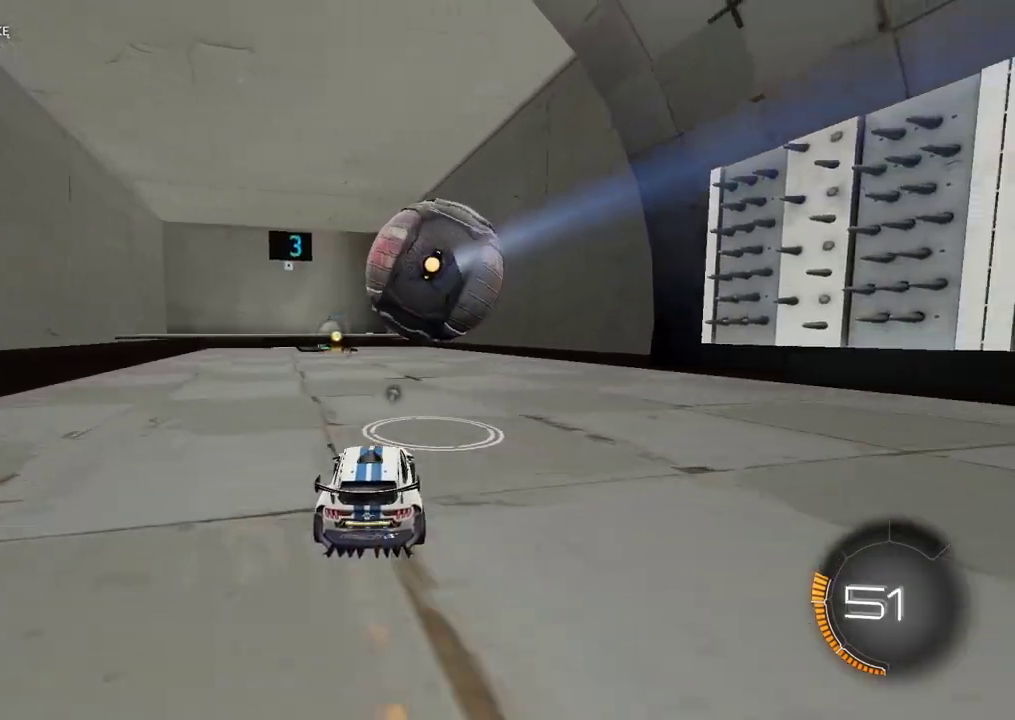
{"buttons": [], "left_stick": "center", "right_stick": "center", "events": [[17, "left_stick", "center"], [150, "CIRCLE", "up"], [150, "left_stick", "left"], [250, "left_stick", "center"], [350, "R2", "up"]]}
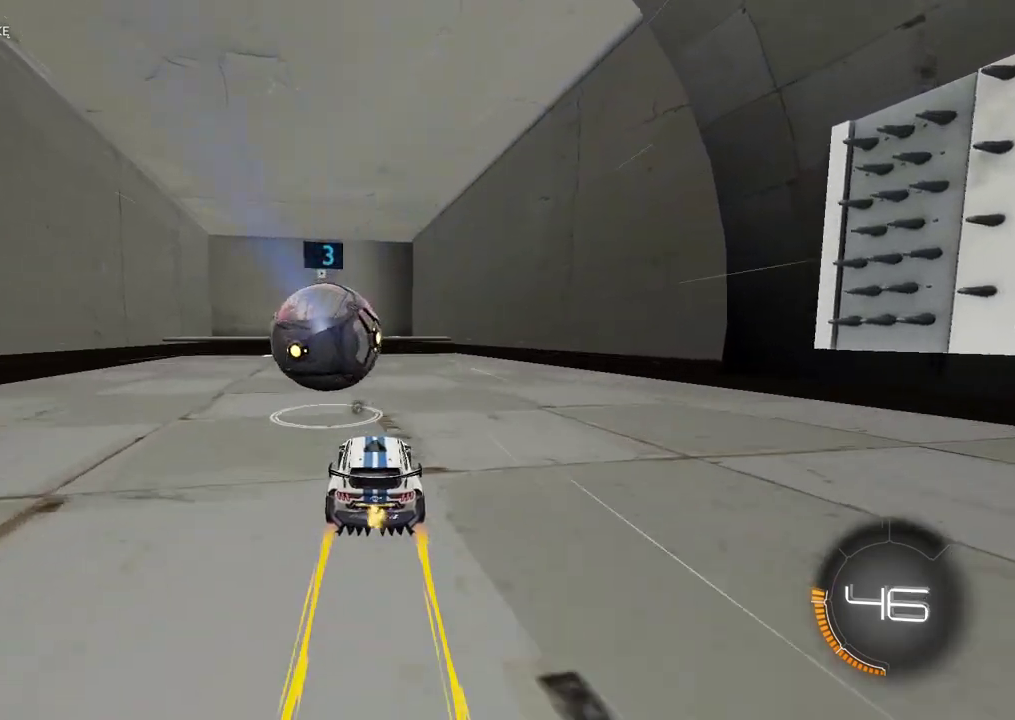
{"buttons": ["TRIANGLE", "R2"], "left_stick": "center", "right_stick": "center", "events": [[67, "R2", "down"], [250, "R2", "up"], [317, "R2", "down"], [450, "TRIANGLE", "down"]]}
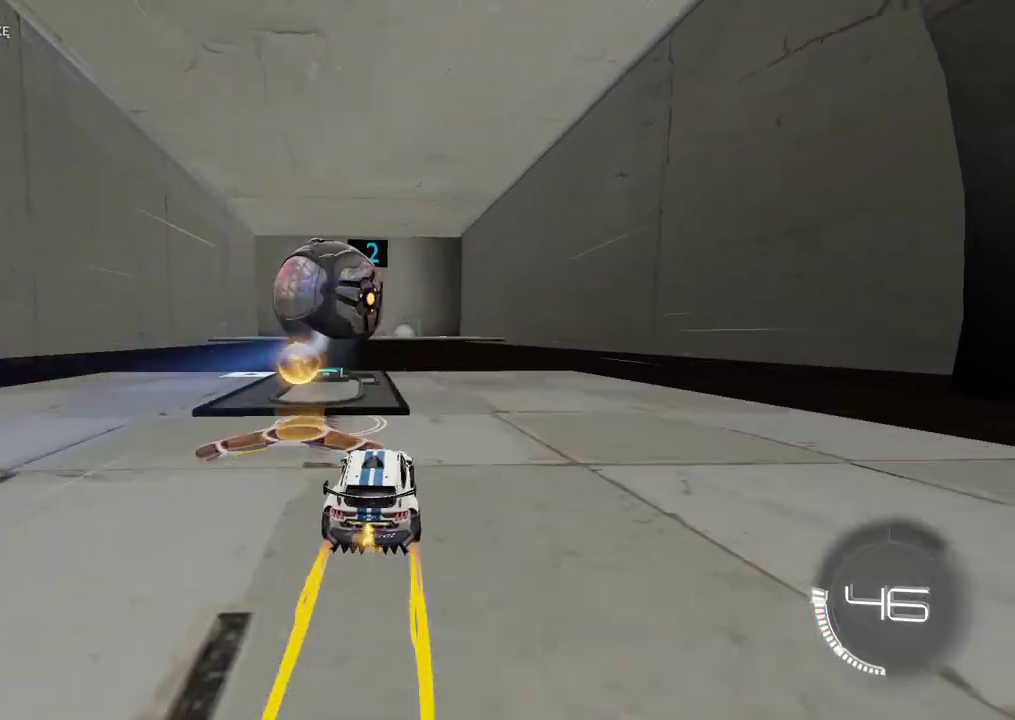
{"buttons": [], "left_stick": "center", "right_stick": "center", "events": [[50, "TRIANGLE", "up"], [83, "R2", "up"], [317, "left_stick", "down-left"], [417, "left_stick", "down"], [483, "left_stick", "center"]]}
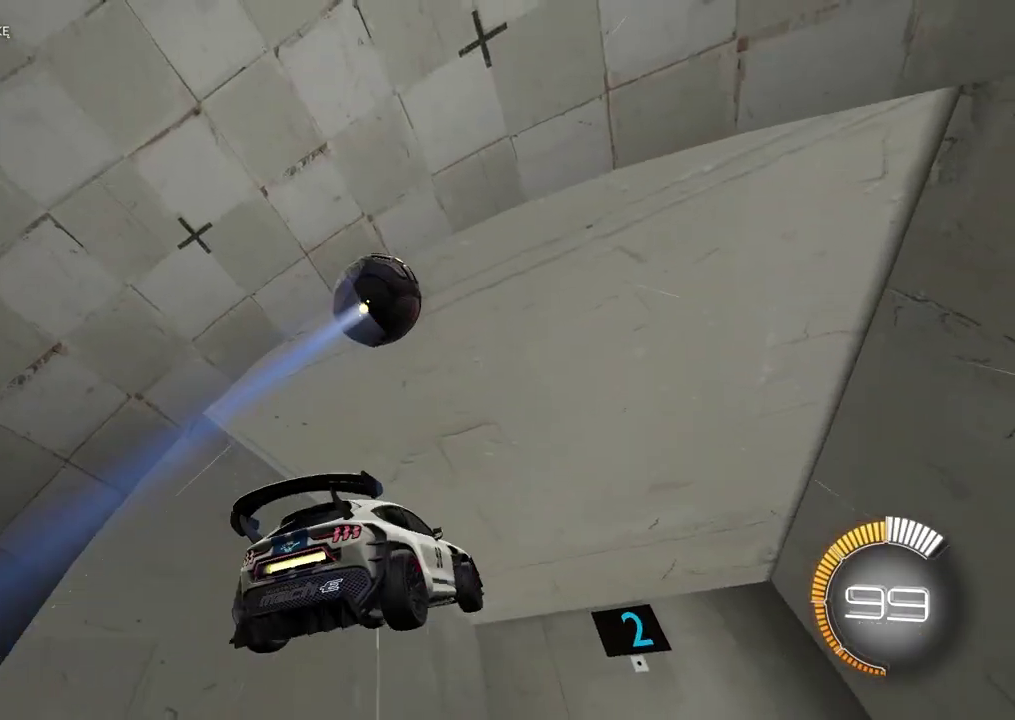
{"buttons": ["CIRCLE", "R2"], "left_stick": "center", "right_stick": "center", "events": [[67, "R2", "down"], [417, "CIRCLE", "down"]]}
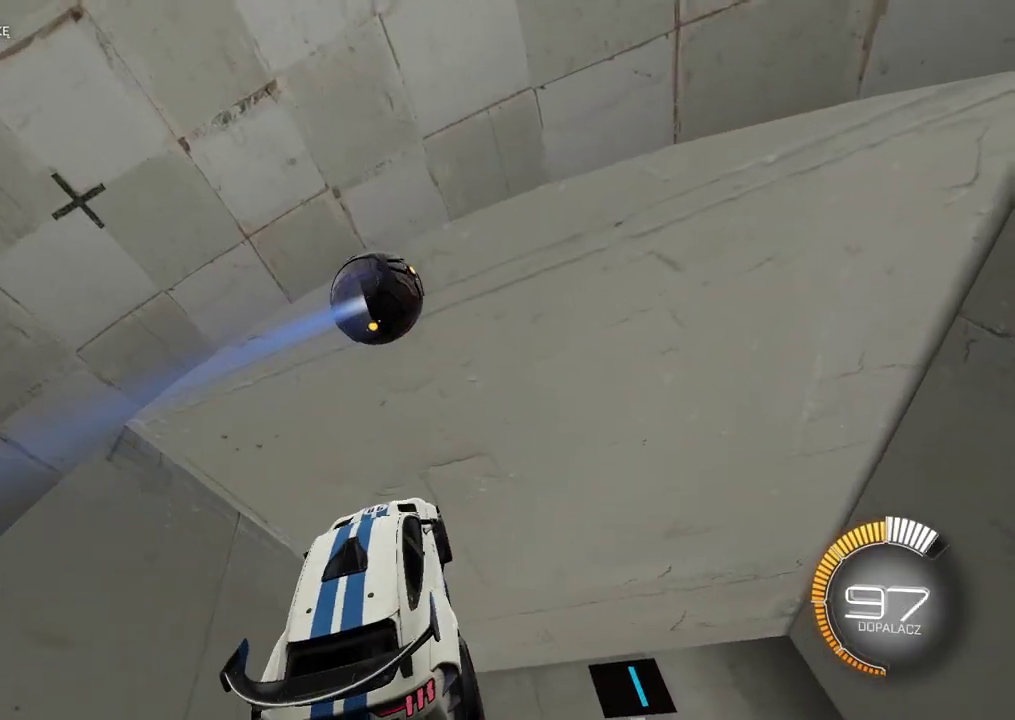
{"buttons": ["R2"], "left_stick": "center", "right_stick": "center", "events": [[17, "CIRCLE", "up"], [267, "CIRCLE", "down"], [467, "CIRCLE", "up"]]}
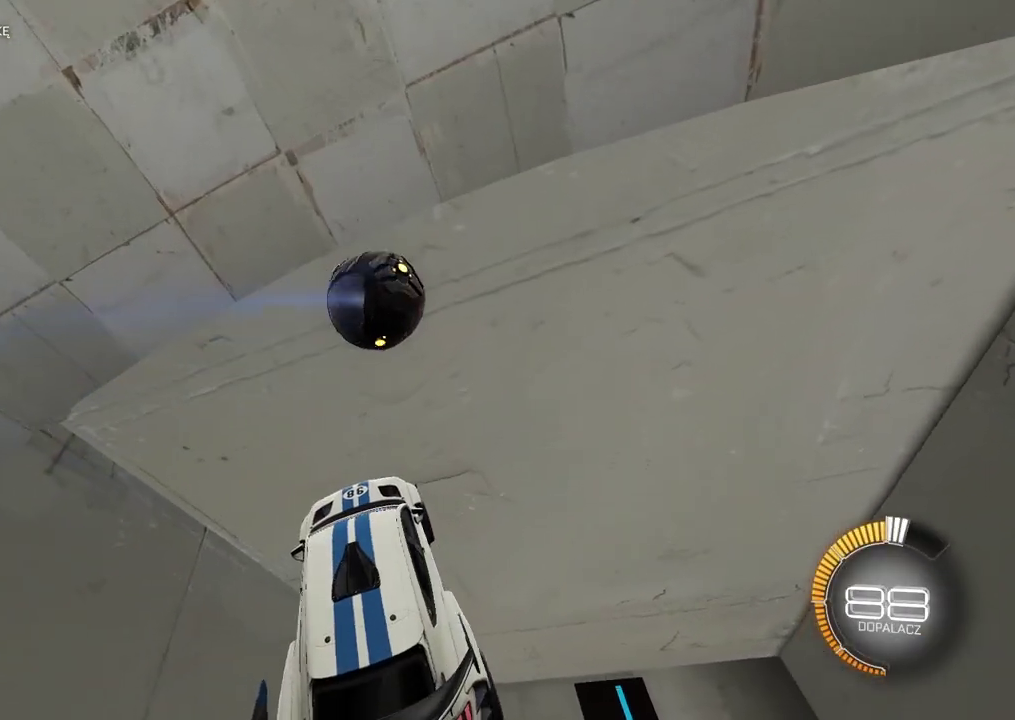
{"buttons": ["R2"], "left_stick": "center", "right_stick": "center", "events": [[150, "left_stick", "right"], [233, "left_stick", "center"], [300, "CIRCLE", "down"], [417, "CIRCLE", "up"]]}